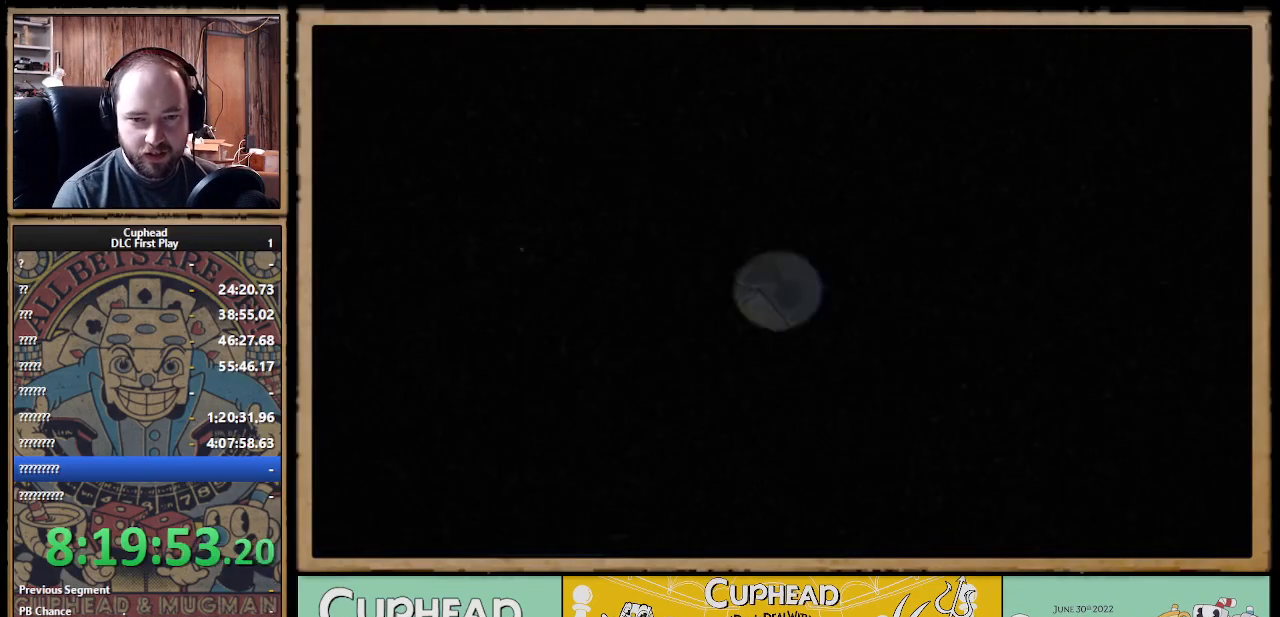
Gameplay with a controller (Xbox layout); each line is a JSON object with the inputs held at the frame after it. "events" lists button and stick changes between this image and that frame as [ms after this image, input, new state], when the widget could be followed in between.
{"buttons": [], "left_stick": "center", "right_stick": "center", "events": []}
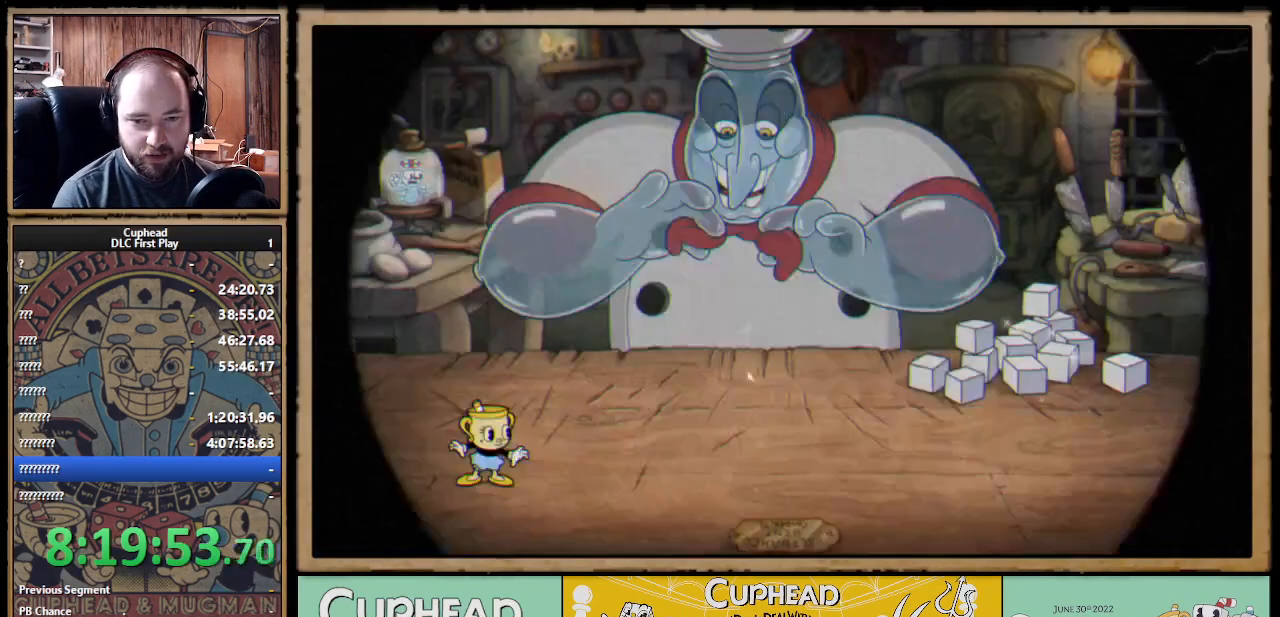
{"buttons": ["X", "R1"], "left_stick": "up-right", "right_stick": "center", "events": [[17, "left_stick", "up-right"], [133, "R1", "down"], [200, "X", "down"]]}
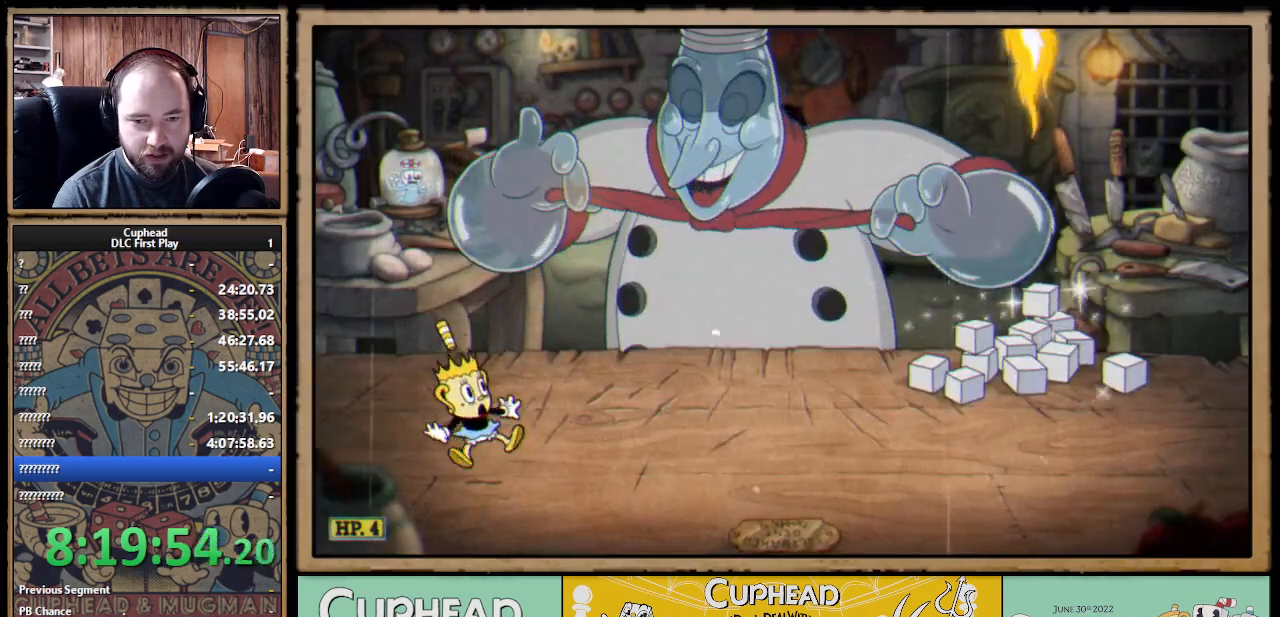
{"buttons": [], "left_stick": "center", "right_stick": "center", "events": [[50, "R1", "up"], [150, "left_stick", "center"], [250, "X", "up"], [350, "X", "down"], [467, "X", "up"]]}
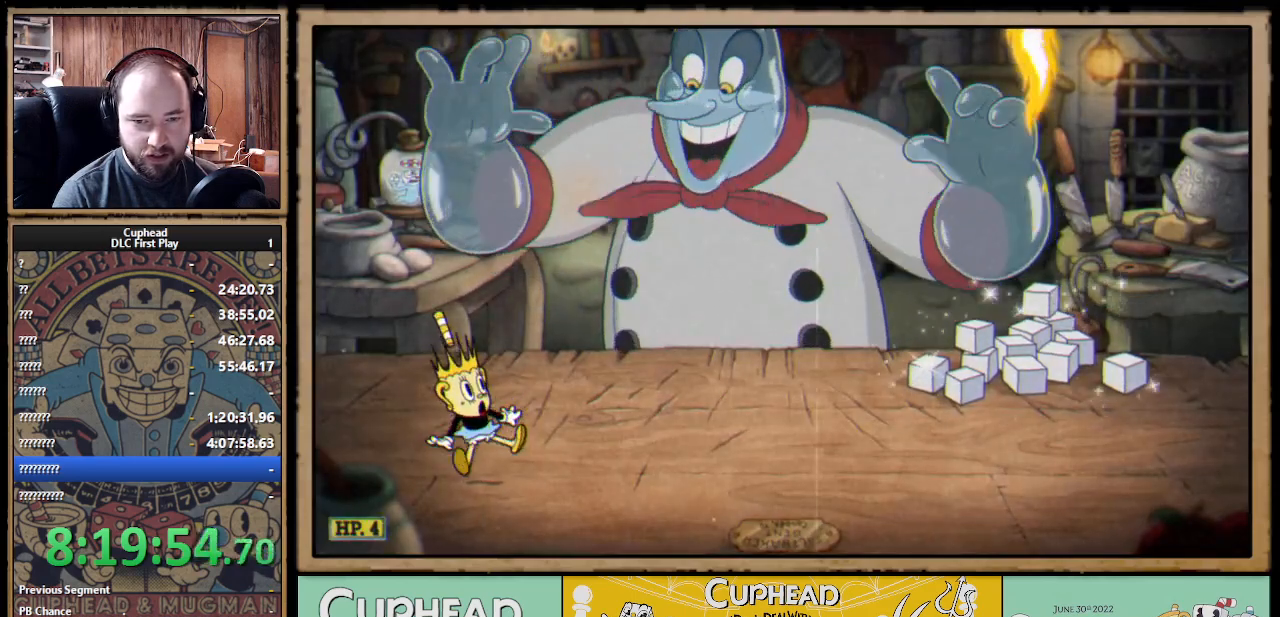
{"buttons": [], "left_stick": "up-right", "right_stick": "center", "events": [[83, "X", "down"], [117, "R1", "down"], [200, "X", "up"], [200, "left_stick", "up-right"], [250, "X", "down"], [400, "R1", "up"], [400, "X", "up"]]}
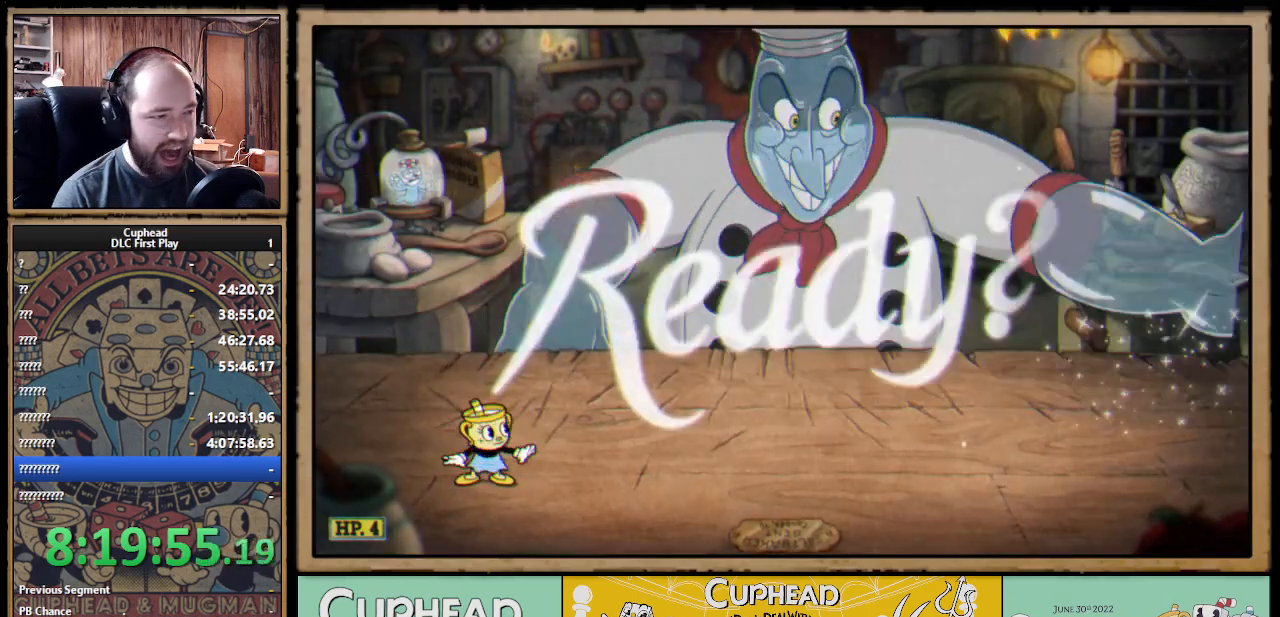
{"buttons": [], "left_stick": "up-right", "right_stick": "center", "events": []}
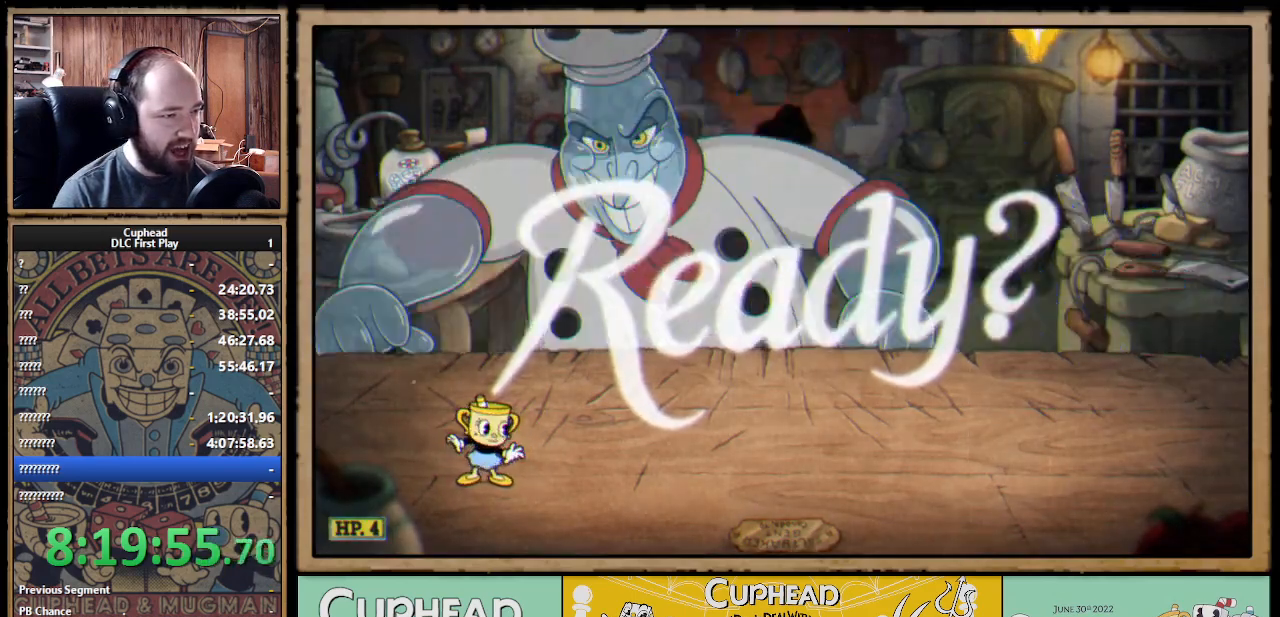
{"buttons": [], "left_stick": "up-right", "right_stick": "center", "events": [[400, "A", "down"], [500, "A", "up"]]}
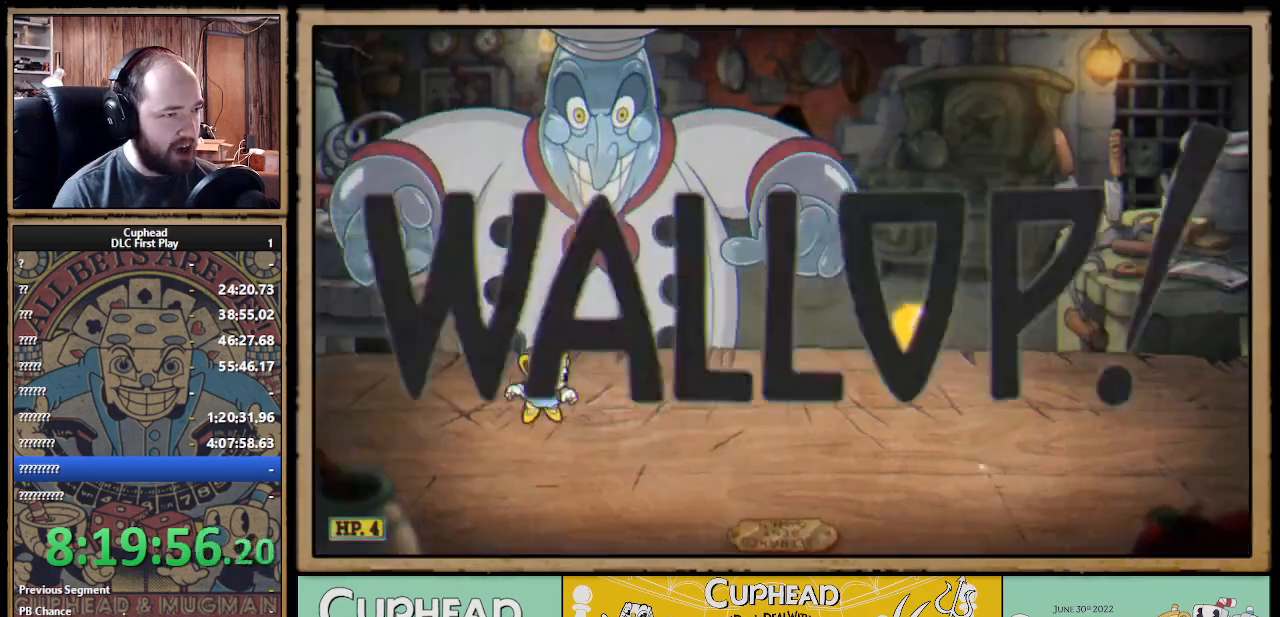
{"buttons": ["X"], "left_stick": "up", "right_stick": "center", "events": [[83, "A", "down"], [167, "left_stick", "up"], [233, "X", "down"], [333, "A", "up"], [333, "L1", "down"], [433, "L1", "up"]]}
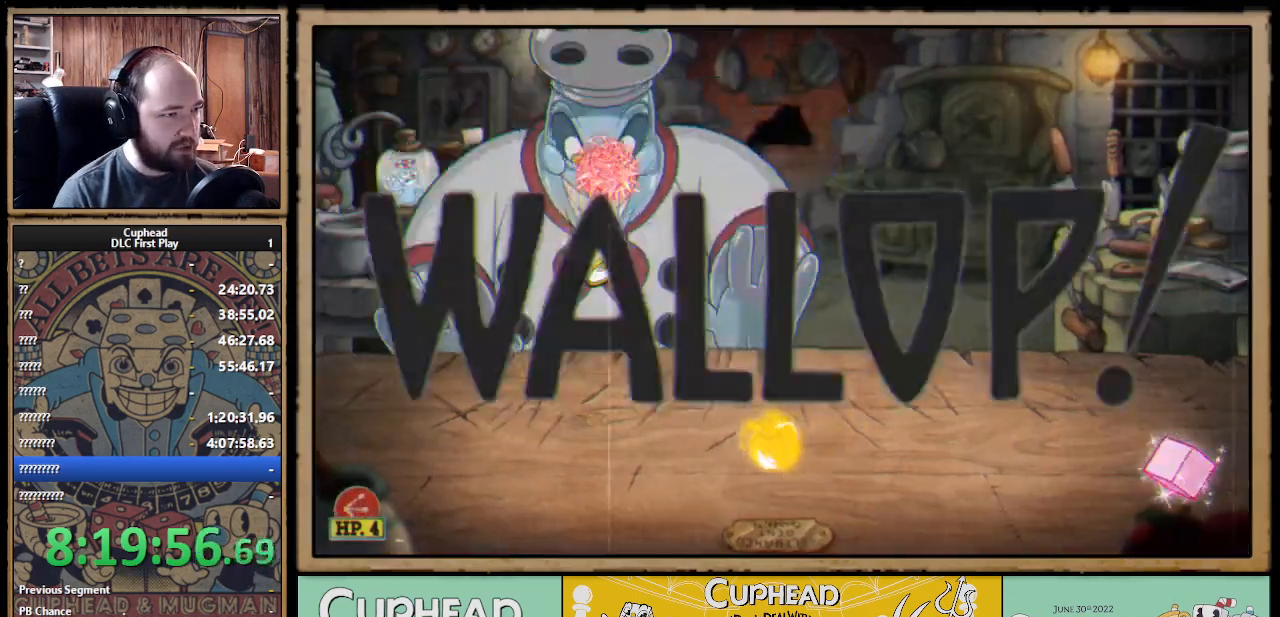
{"buttons": ["A", "X"], "left_stick": "up", "right_stick": "center", "events": [[283, "A", "down"], [400, "A", "up"], [450, "A", "down"]]}
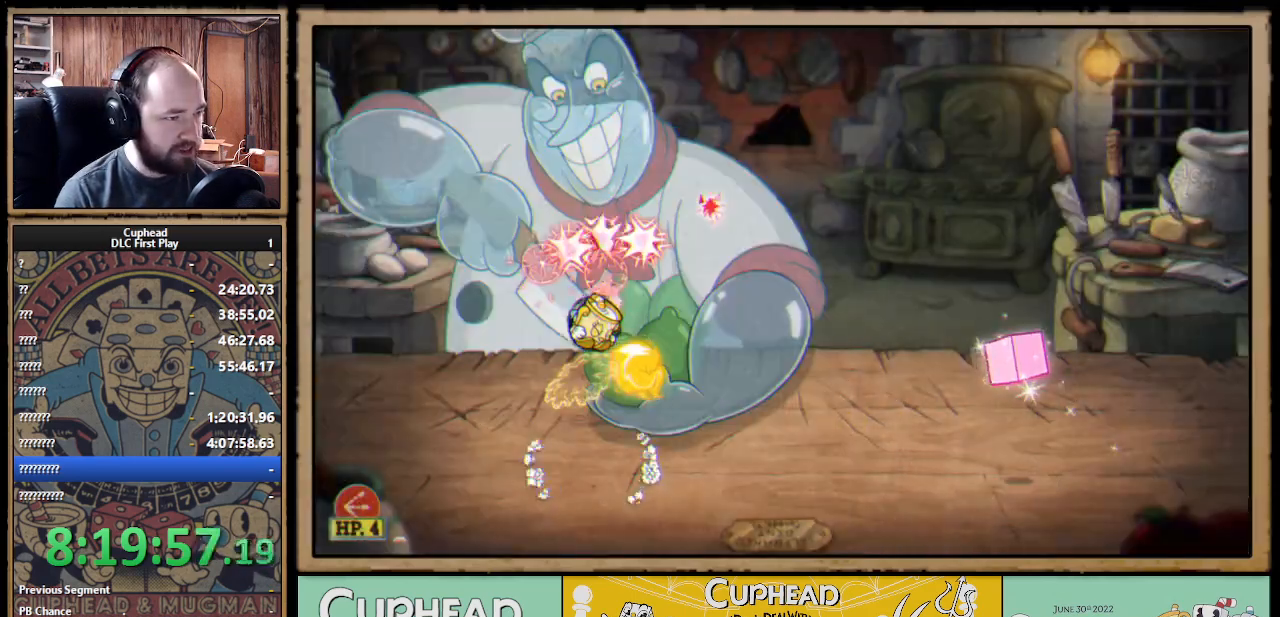
{"buttons": ["B", "X"], "left_stick": "up-right", "right_stick": "center", "events": [[150, "left_stick", "up-right"], [267, "A", "up"], [433, "B", "down"]]}
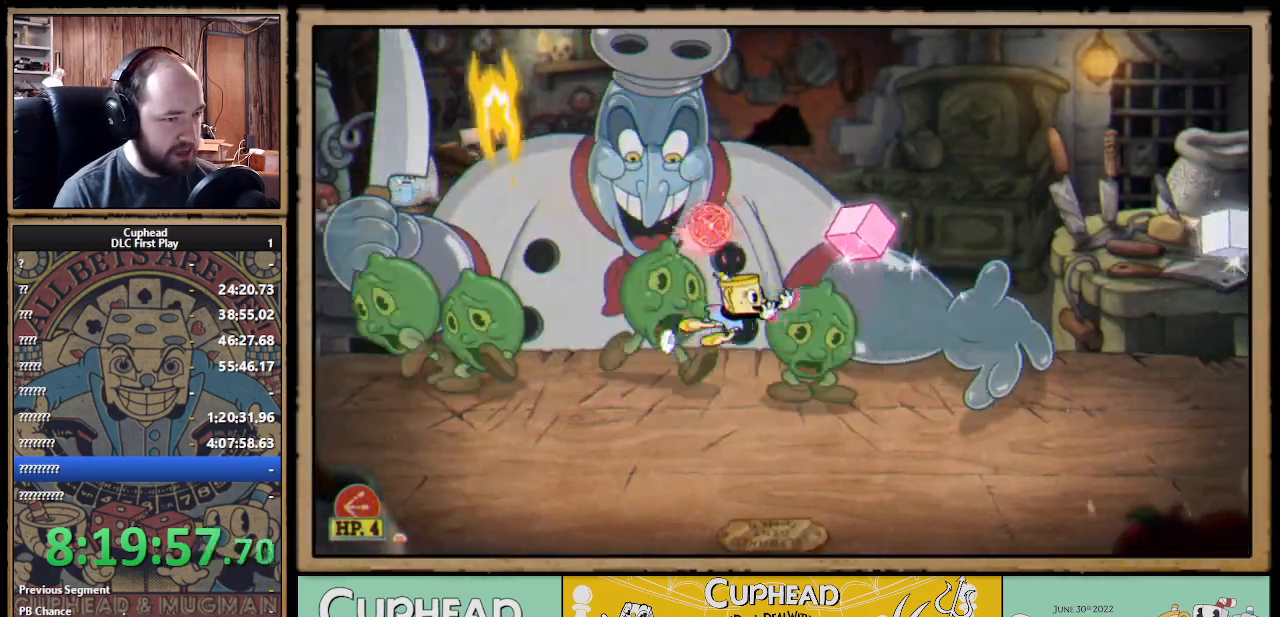
{"buttons": ["X"], "left_stick": "up-left", "right_stick": "center", "events": [[17, "B", "up"], [300, "left_stick", "up-left"]]}
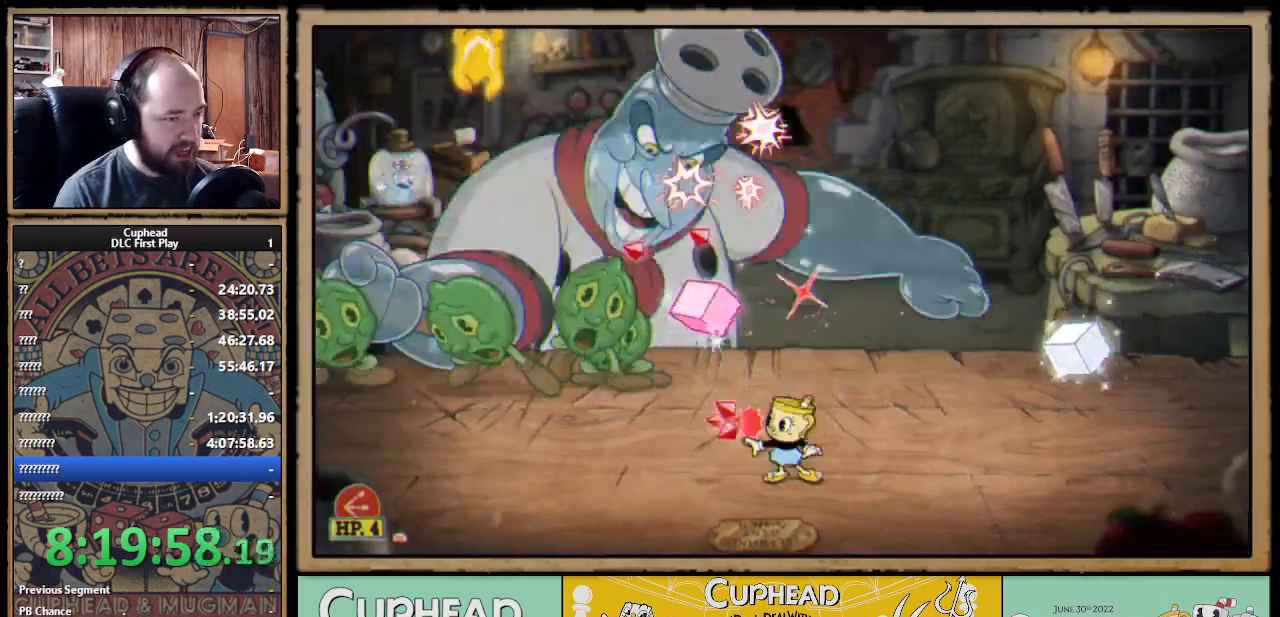
{"buttons": ["X"], "left_stick": "up", "right_stick": "center", "events": [[17, "A", "down"], [33, "left_stick", "left"], [100, "B", "down"], [200, "A", "up"], [200, "B", "up"], [333, "left_stick", "up"]]}
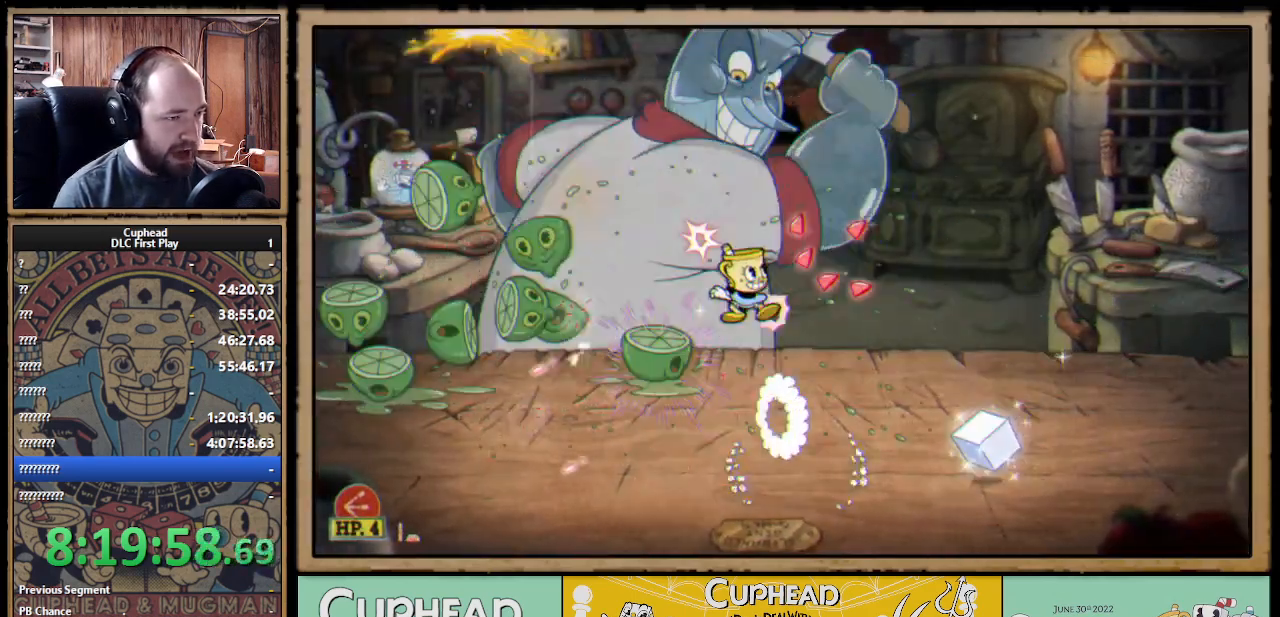
{"buttons": ["X"], "left_stick": "up", "right_stick": "center", "events": [[200, "left_stick", "up-left"], [367, "left_stick", "up"]]}
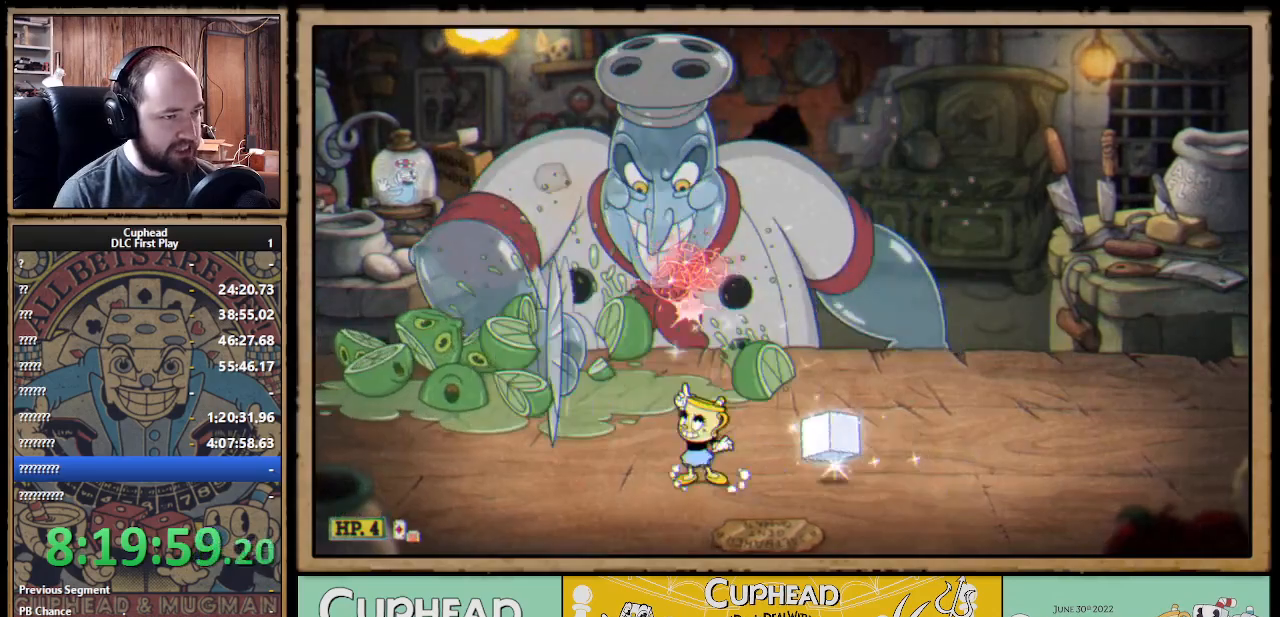
{"buttons": ["X"], "left_stick": "up-right", "right_stick": "center", "events": [[83, "left_stick", "up-left"], [217, "left_stick", "up"], [400, "left_stick", "up-right"]]}
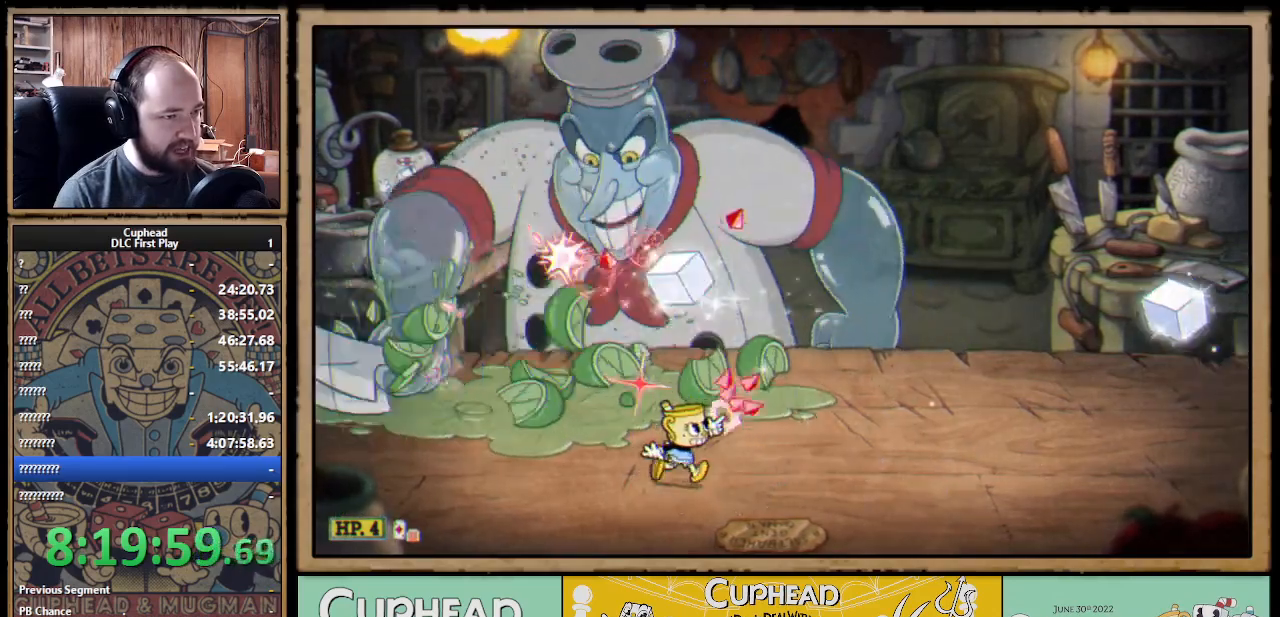
{"buttons": ["A", "X"], "left_stick": "up", "right_stick": "center", "events": [[33, "A", "down"], [33, "left_stick", "up"], [183, "A", "up"], [233, "A", "down"]]}
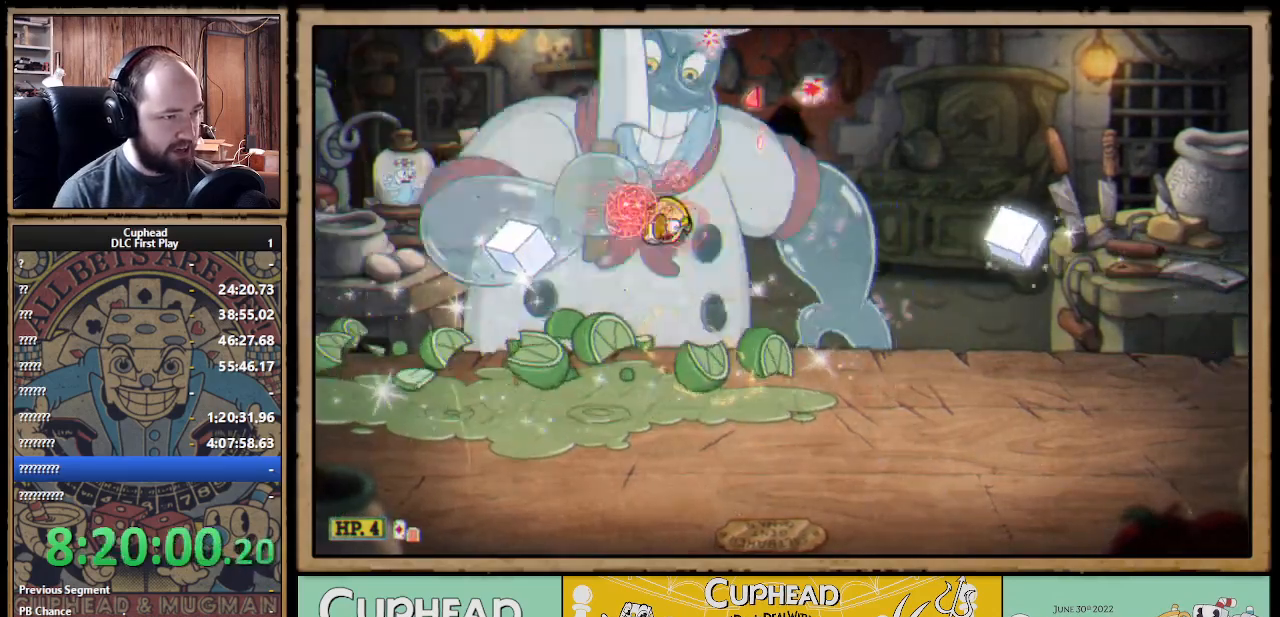
{"buttons": ["A", "X"], "left_stick": "up", "right_stick": "center", "events": [[17, "A", "up"], [483, "A", "down"]]}
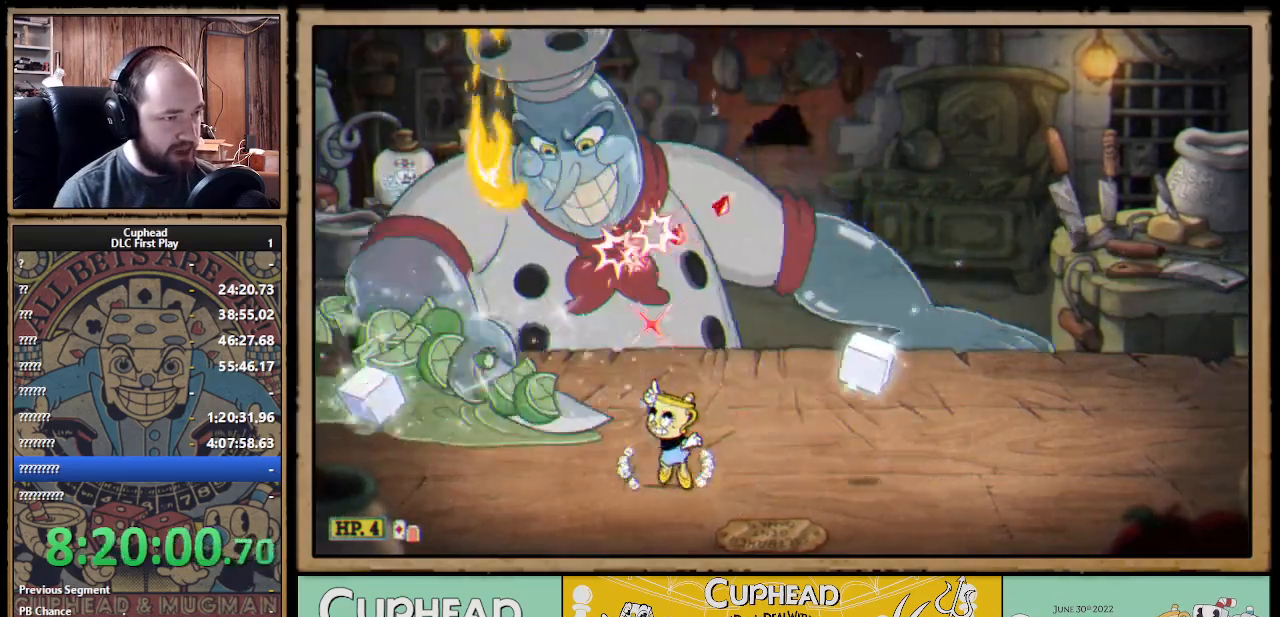
{"buttons": ["A", "X"], "left_stick": "up-right", "right_stick": "center", "events": [[183, "A", "up"], [233, "A", "down"], [450, "left_stick", "up-right"]]}
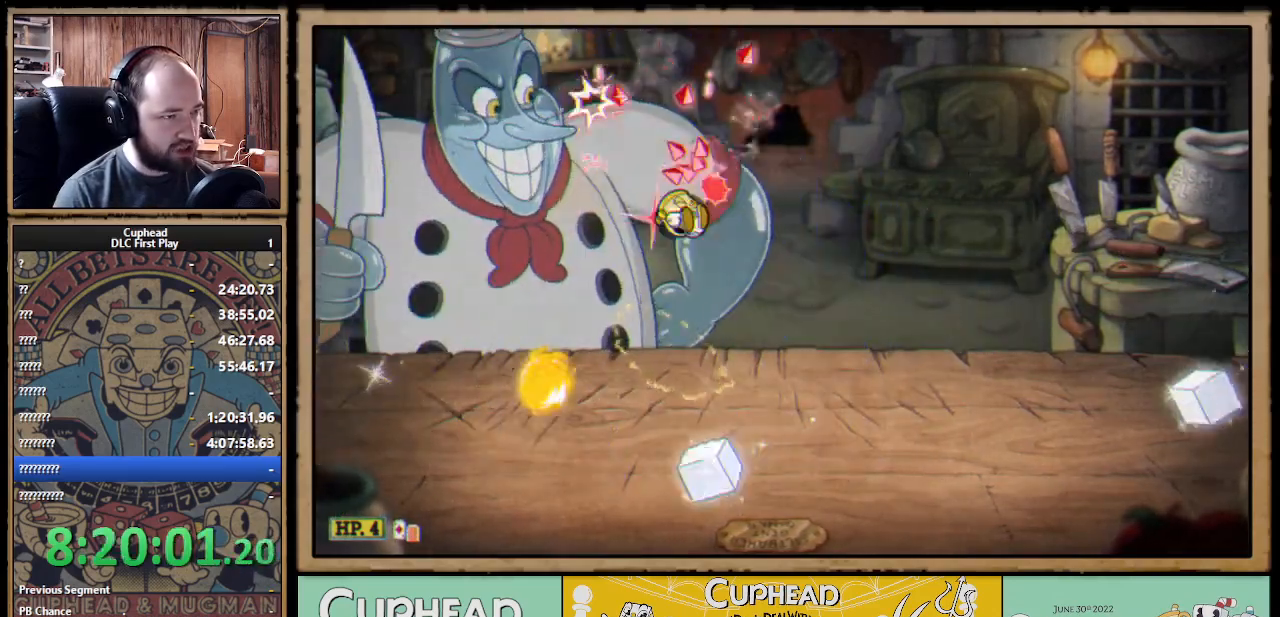
{"buttons": ["A", "X"], "left_stick": "up", "right_stick": "center", "events": [[33, "A", "up"], [233, "left_stick", "up"], [367, "X", "up"], [400, "X", "down"], [450, "A", "down"]]}
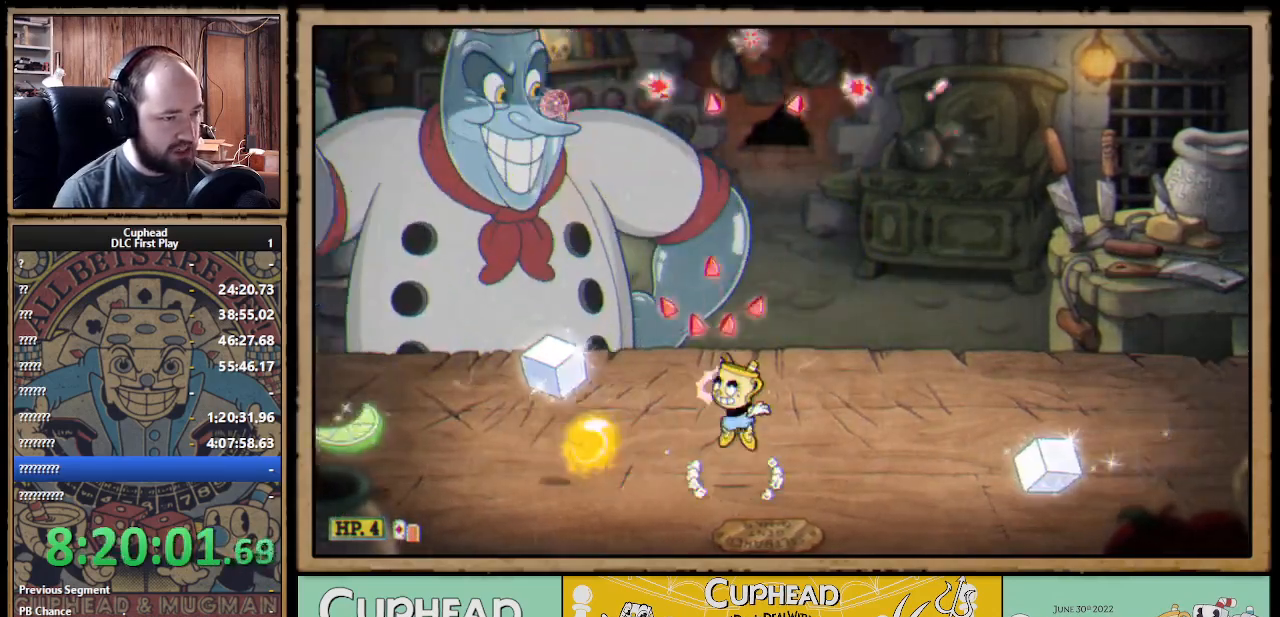
{"buttons": ["A", "X"], "left_stick": "up-left", "right_stick": "center", "events": [[50, "left_stick", "up-left"], [67, "A", "up"], [133, "A", "down"]]}
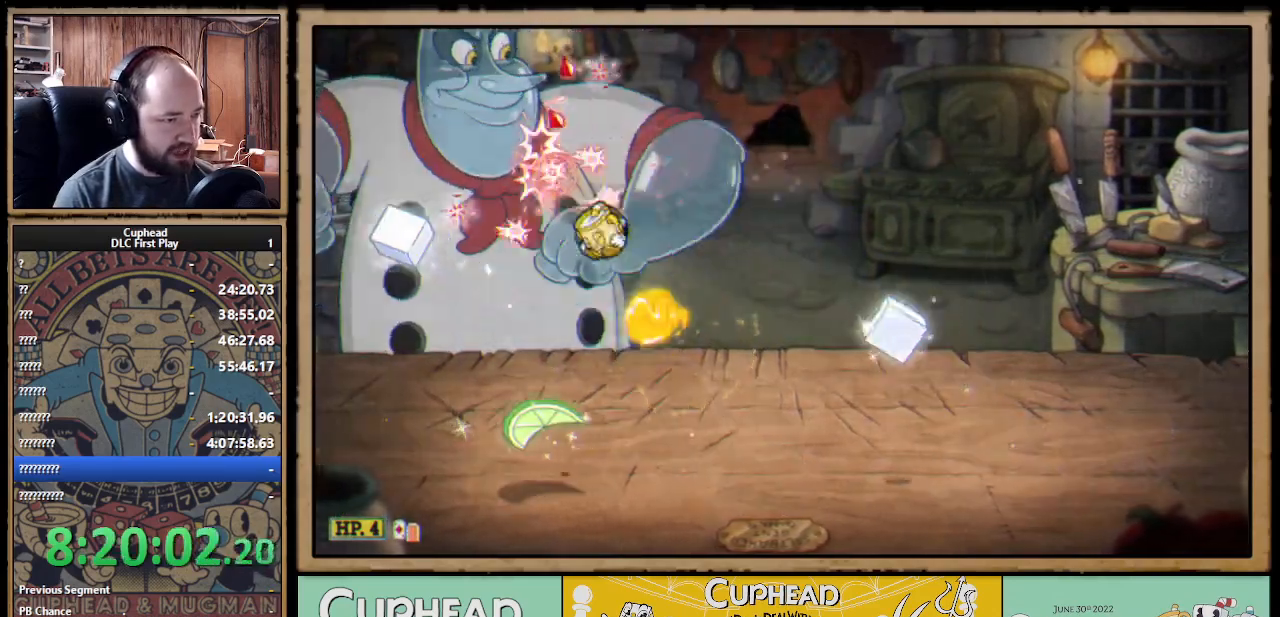
{"buttons": ["X"], "left_stick": "up", "right_stick": "center", "events": [[100, "A", "up"], [250, "left_stick", "up"]]}
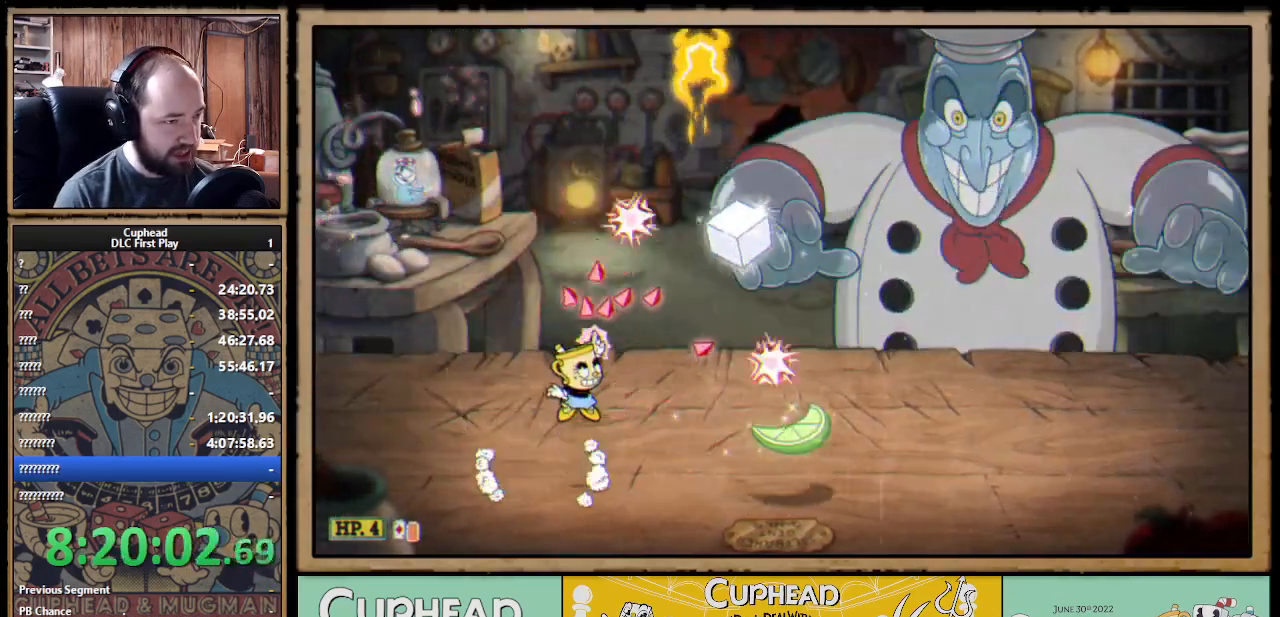
{"buttons": ["A", "X"], "left_stick": "up-right", "right_stick": "center", "events": [[83, "left_stick", "up-right"], [433, "A", "down"]]}
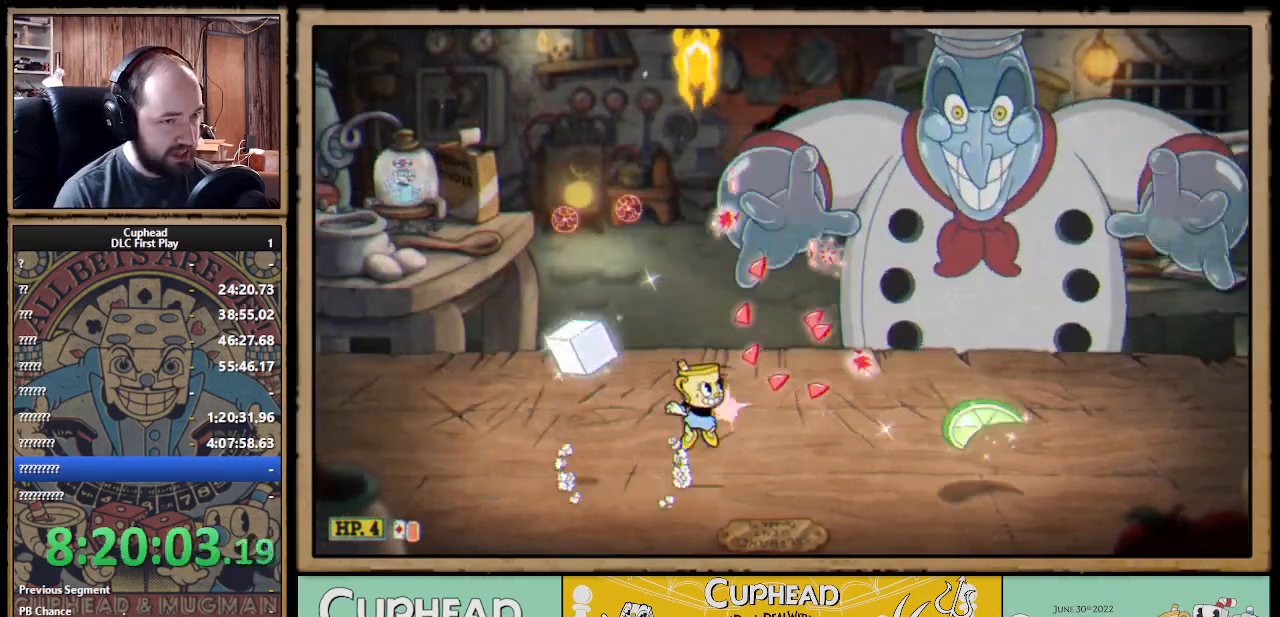
{"buttons": ["A", "X"], "left_stick": "up-right", "right_stick": "center", "events": [[100, "A", "up"], [200, "A", "down"]]}
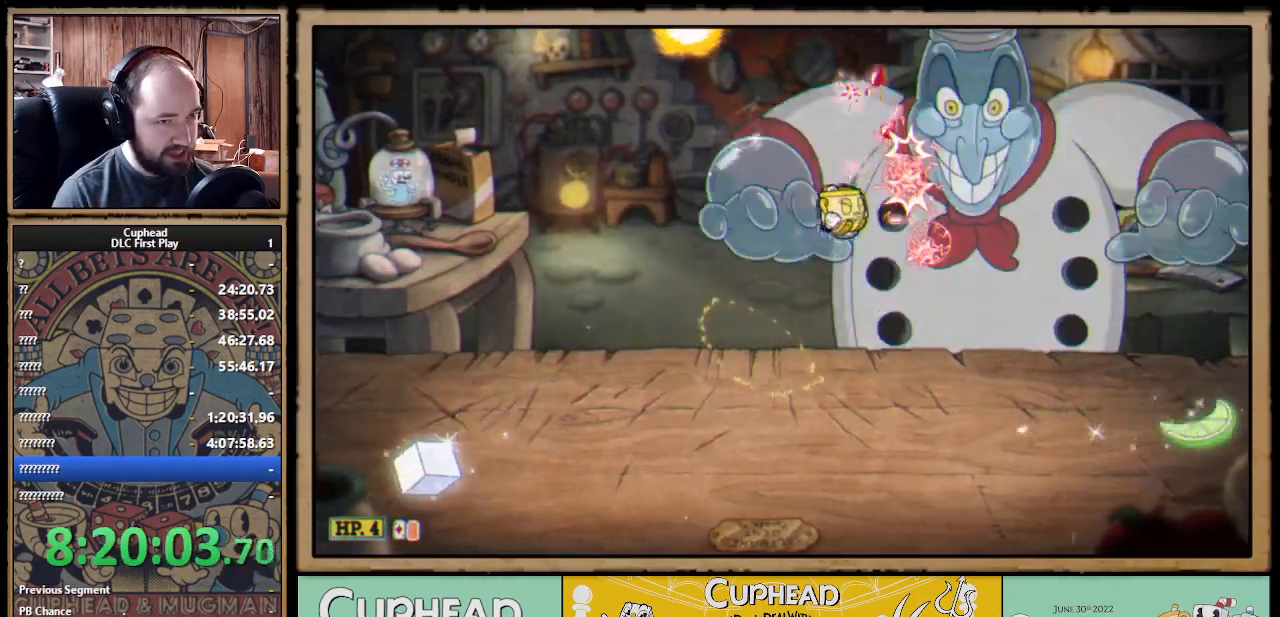
{"buttons": ["A", "X"], "left_stick": "up", "right_stick": "center", "events": [[150, "A", "up"], [317, "left_stick", "up"], [400, "A", "down"]]}
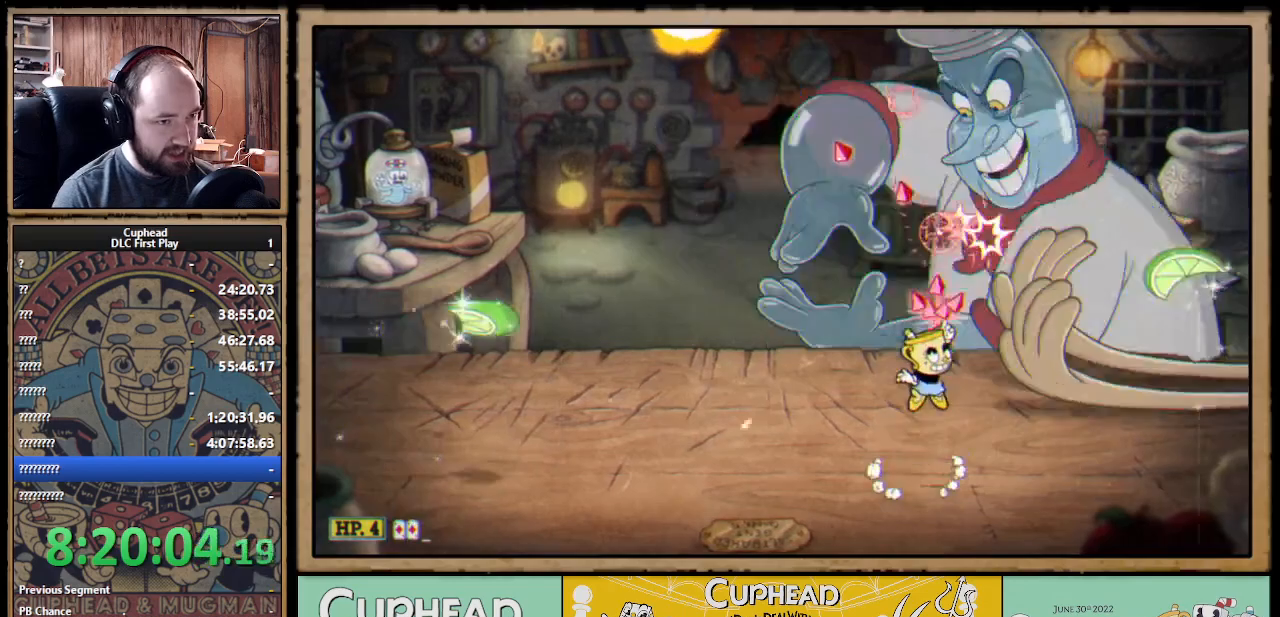
{"buttons": ["X"], "left_stick": "up-left", "right_stick": "center", "events": [[67, "A", "up"], [133, "A", "down"], [383, "A", "up"], [483, "left_stick", "up-left"]]}
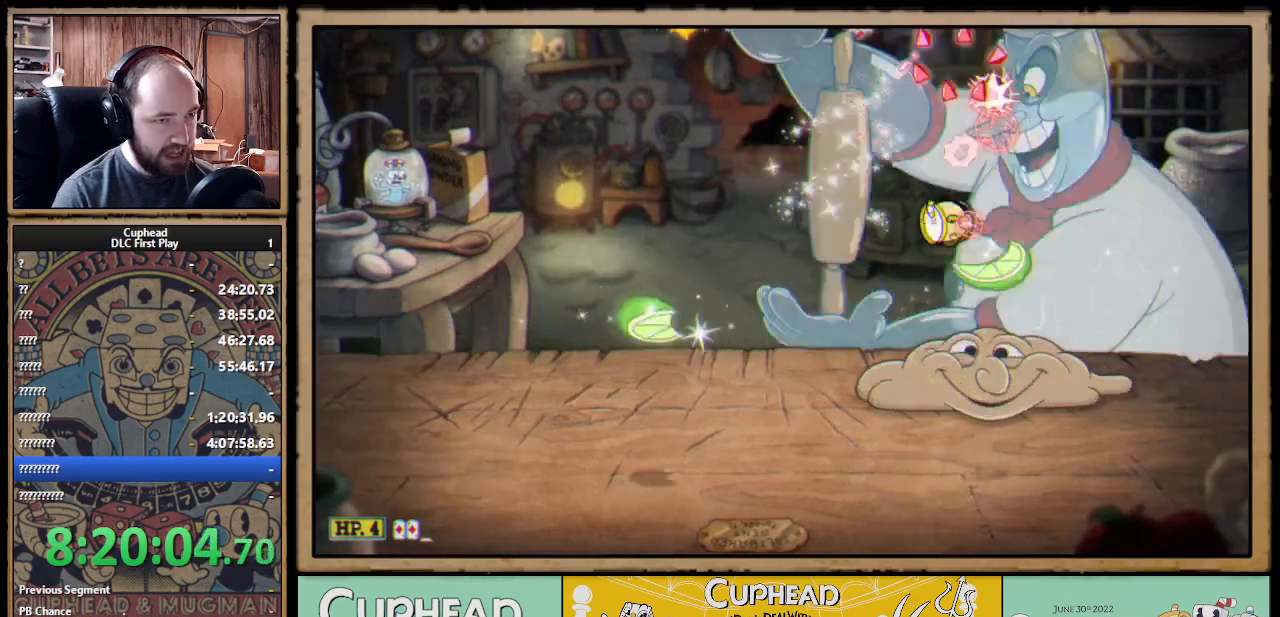
{"buttons": ["X"], "left_stick": "up", "right_stick": "center", "events": [[250, "left_stick", "up-right"], [500, "left_stick", "up"]]}
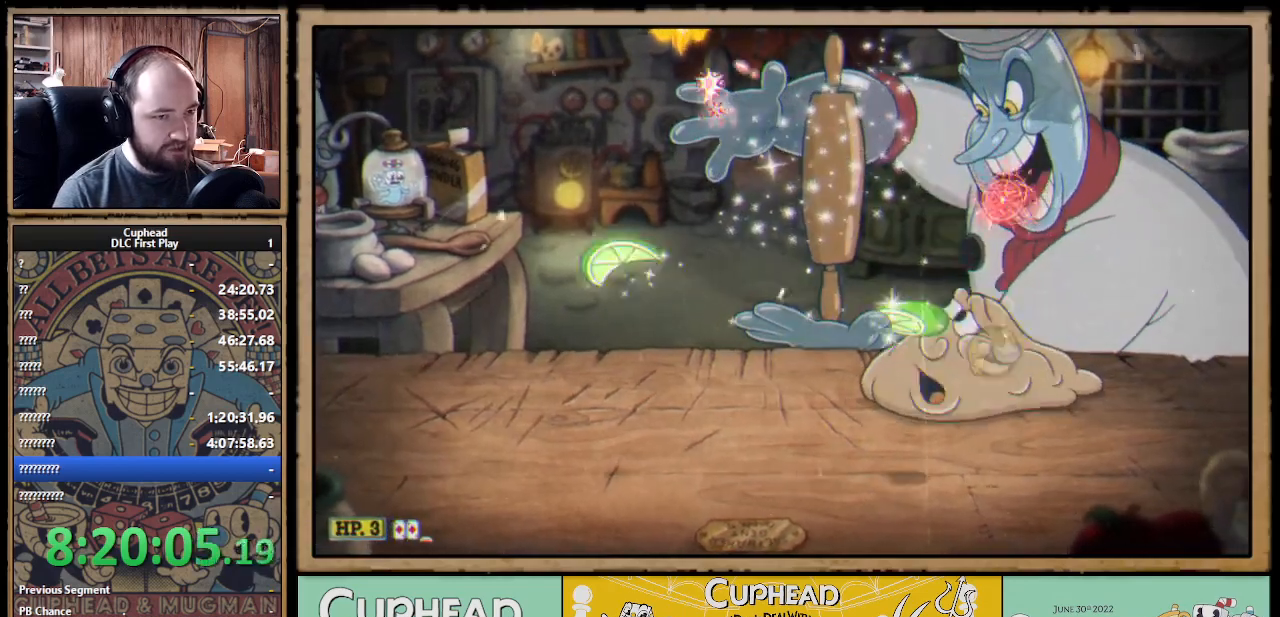
{"buttons": ["X"], "left_stick": "up-left", "right_stick": "center", "events": [[50, "A", "down"], [217, "A", "up"], [300, "A", "down"], [483, "A", "up"], [500, "left_stick", "up-left"]]}
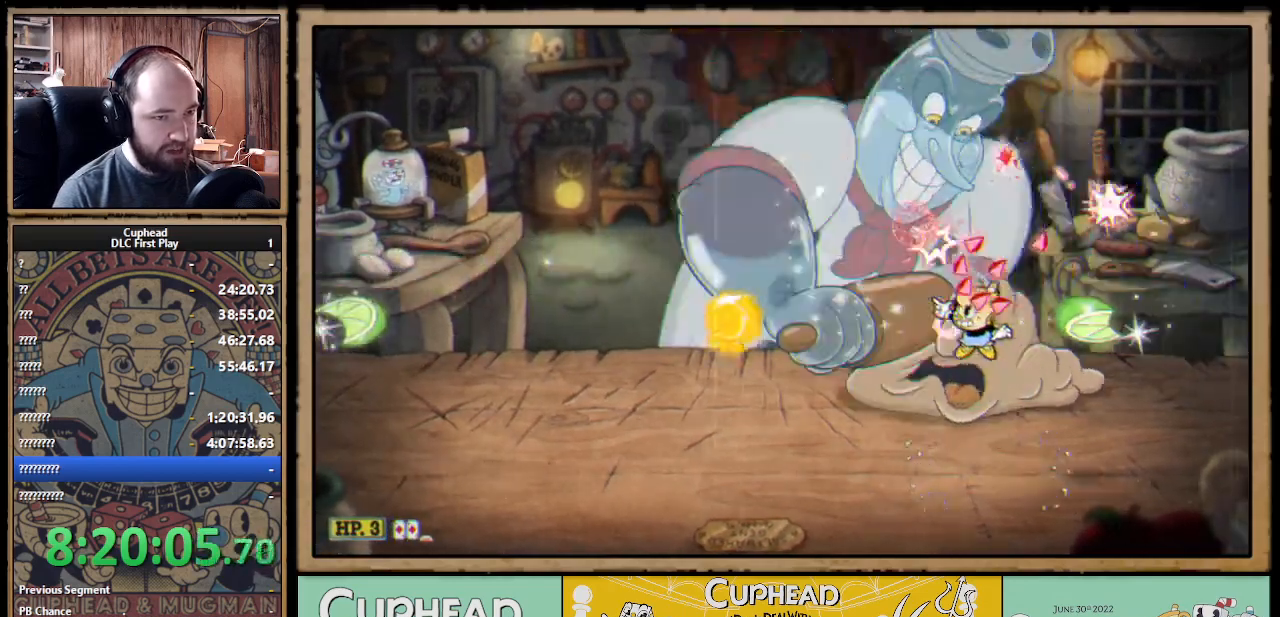
{"buttons": ["X"], "left_stick": "up-right", "right_stick": "center", "events": [[67, "A", "down"], [350, "left_stick", "up-right"], [500, "A", "up"]]}
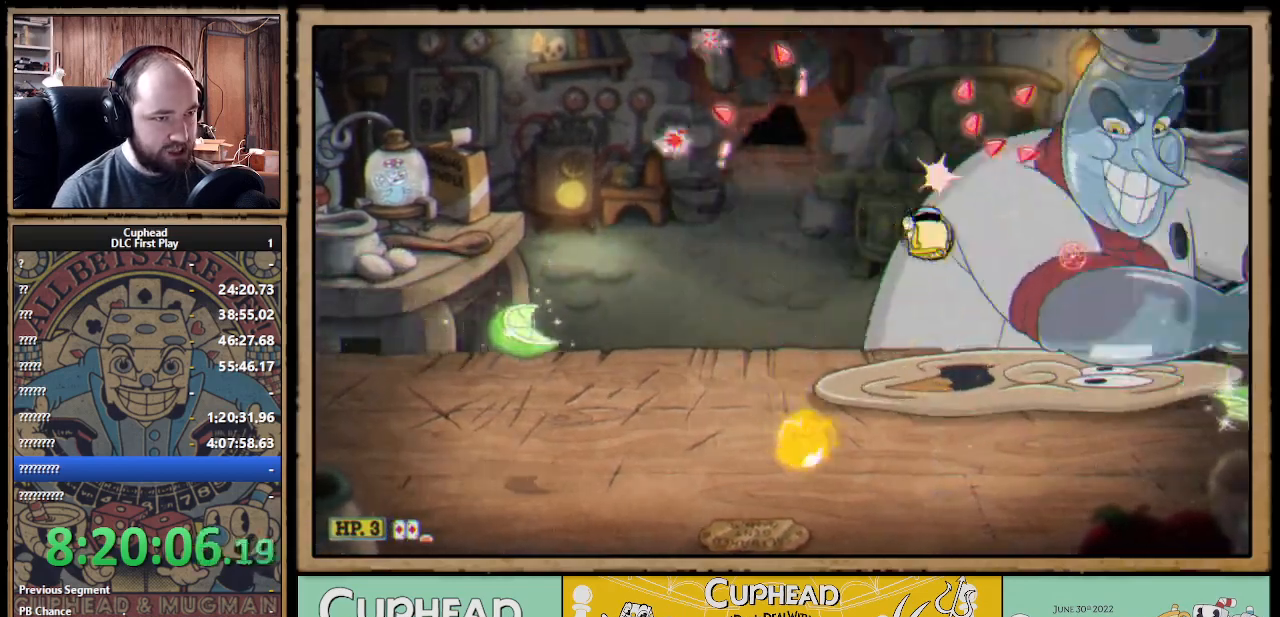
{"buttons": ["X", "L1"], "left_stick": "up", "right_stick": "center", "events": [[17, "Y", "down"], [133, "L1", "down"], [133, "Y", "up"], [133, "left_stick", "up"], [250, "L1", "up"], [450, "L1", "down"]]}
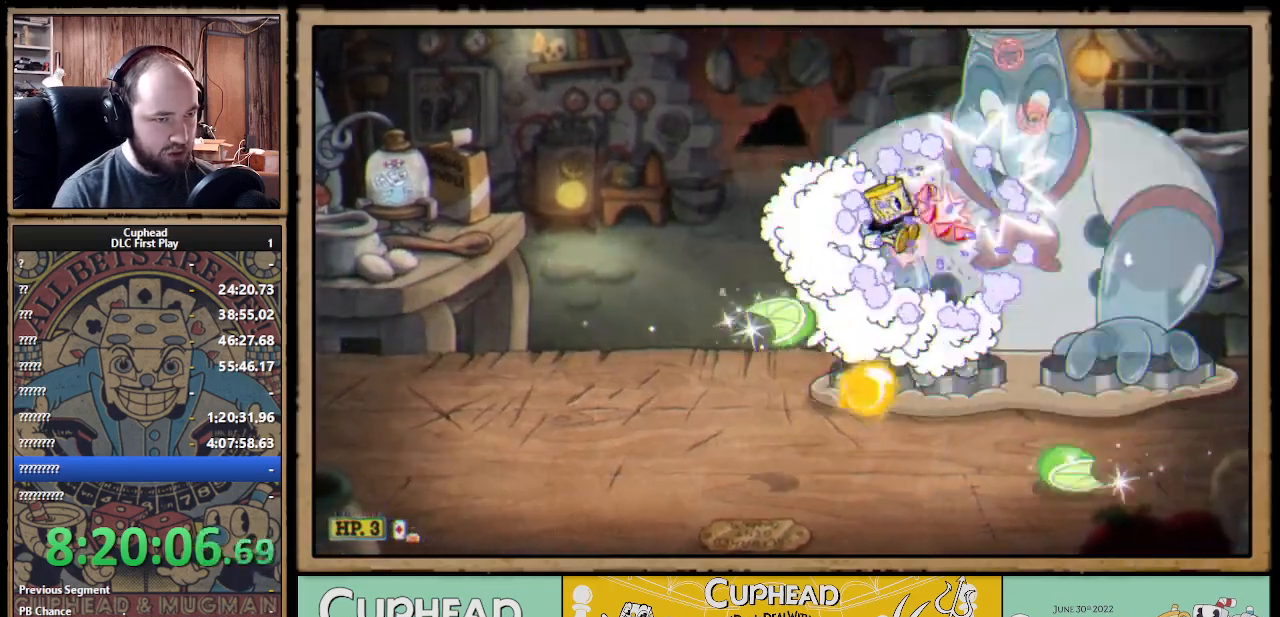
{"buttons": ["X"], "left_stick": "up-left", "right_stick": "center", "events": [[33, "L1", "up"], [117, "B", "down"], [117, "left_stick", "up-left"], [233, "B", "up"]]}
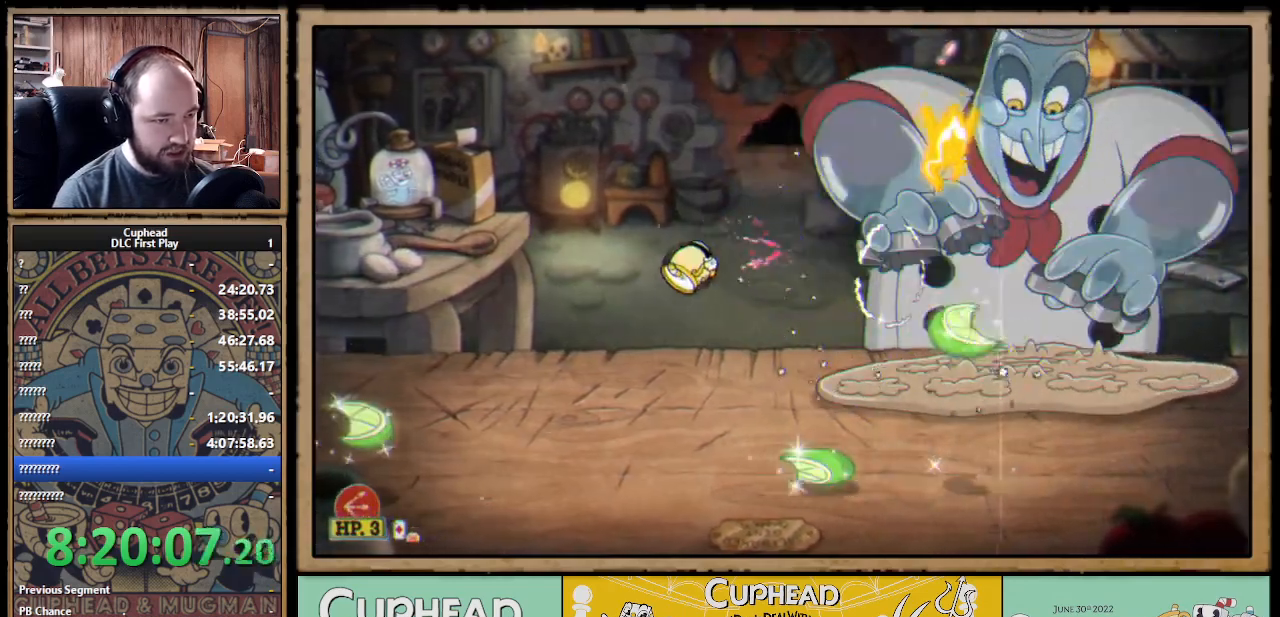
{"buttons": ["X"], "left_stick": "up-right", "right_stick": "center", "events": [[233, "A", "down"], [333, "A", "up"], [350, "left_stick", "up-right"]]}
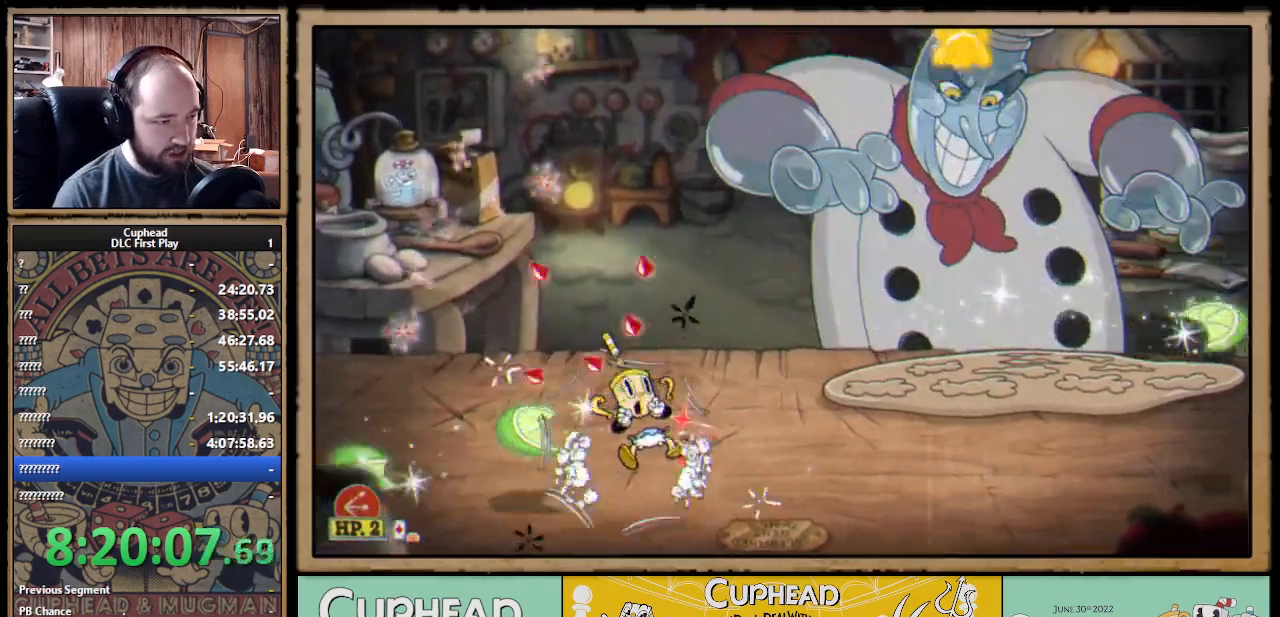
{"buttons": ["A", "X"], "left_stick": "up-right", "right_stick": "center", "events": [[150, "A", "down"], [300, "A", "up"], [333, "A", "down"]]}